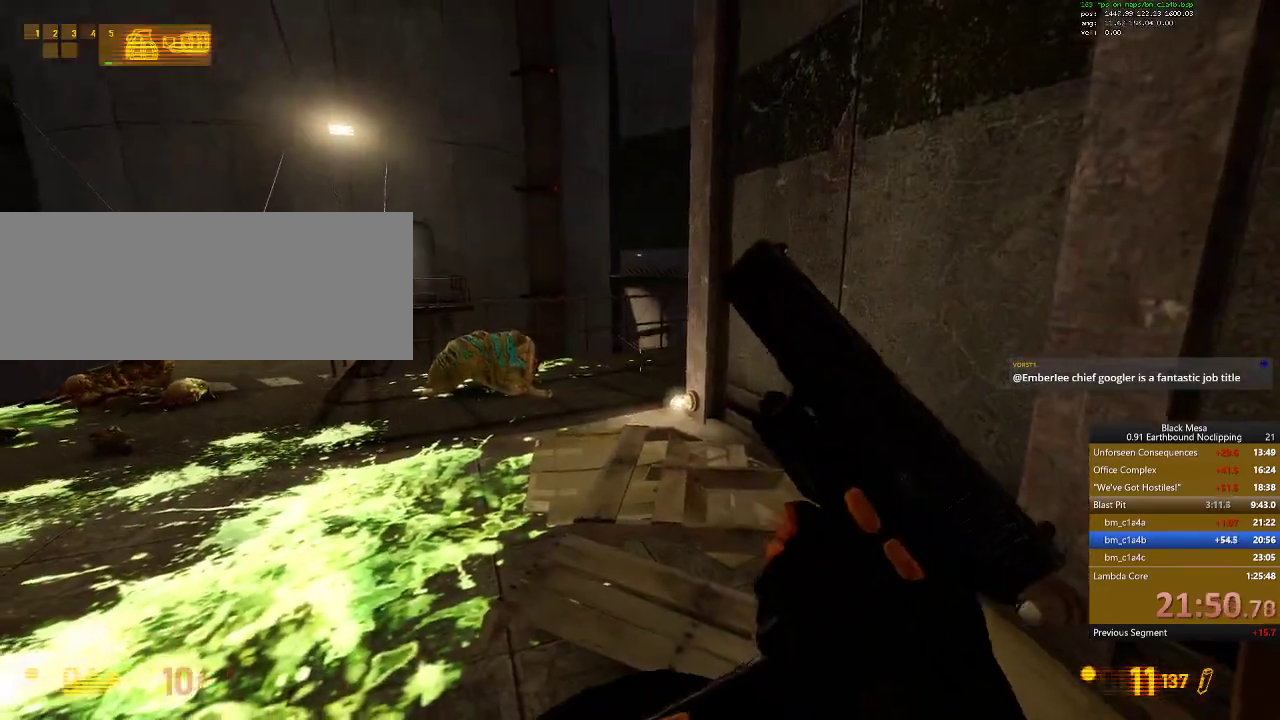
Gameplay with keyboard; each line is a JSON object with the keys held at the frame after it. "events" lists presses ("down") and releases ("up") of ".", "/", "0", "1", "2", "3", "4", "5", "6", "7", "8", "9", "a", "alt_l", "alt_r", "b", "backslash", "backspace", "c", "caps_lock", "comma", "ctrl_l", "ctrl_r", "d", "down", "e", "equals", "escape", "f", "f1", "f10", "f11", "f12", "f2", "f3", "f4", "f5", "f6", "f7", "f8", "f9", "g", "h", "i", "j", "k", "l", "lbracket", "left", "m", "menu", "minus", "n", "o", "p", "q", "quote", "r", "rbracket", "return", "right", "s", "semicolon", "shift_l", "shift_r", "space", "super", "t", "tab", "tilde", "u", "up", "v", "w", "x", "y" and "z" between this image and that frame as [ms after this image, input, new state], when the widget could be followed in between. No other keys are recorded. Mouse input is not recorded.
{"keys": ["w"]}
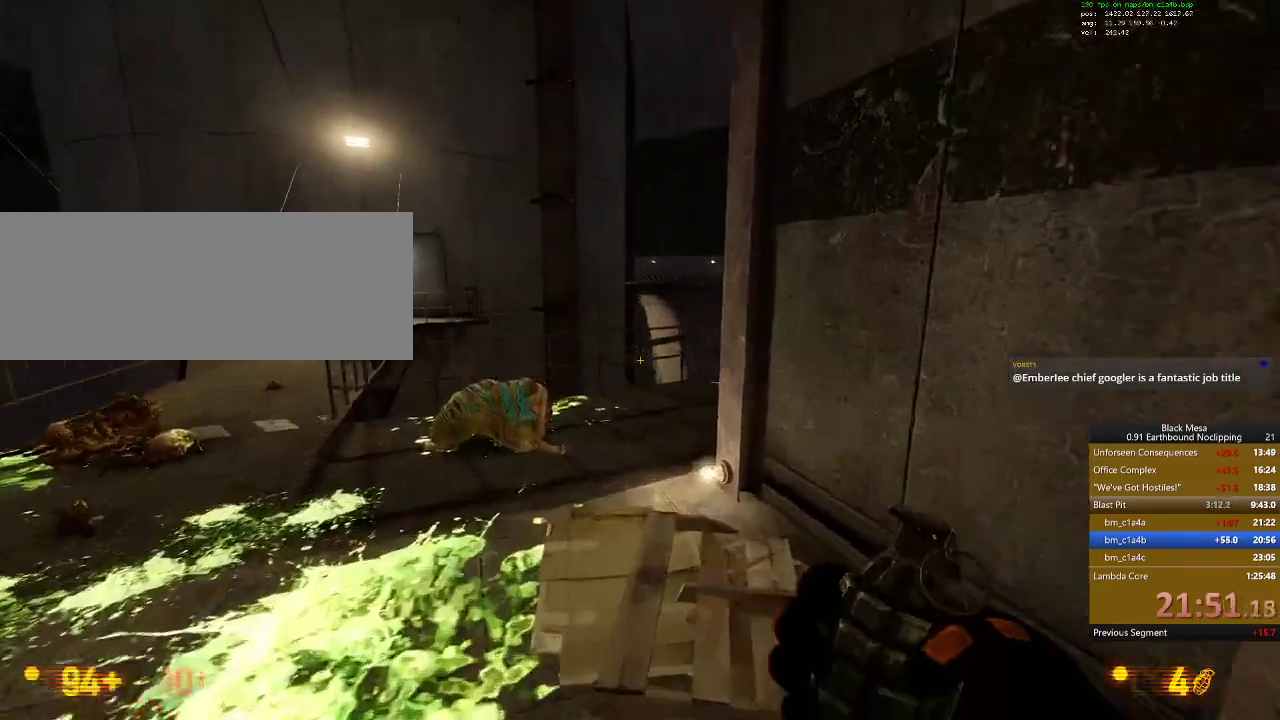
{"keys": ["w"], "events": [[133, "9", "down"], [167, "9", "up"]]}
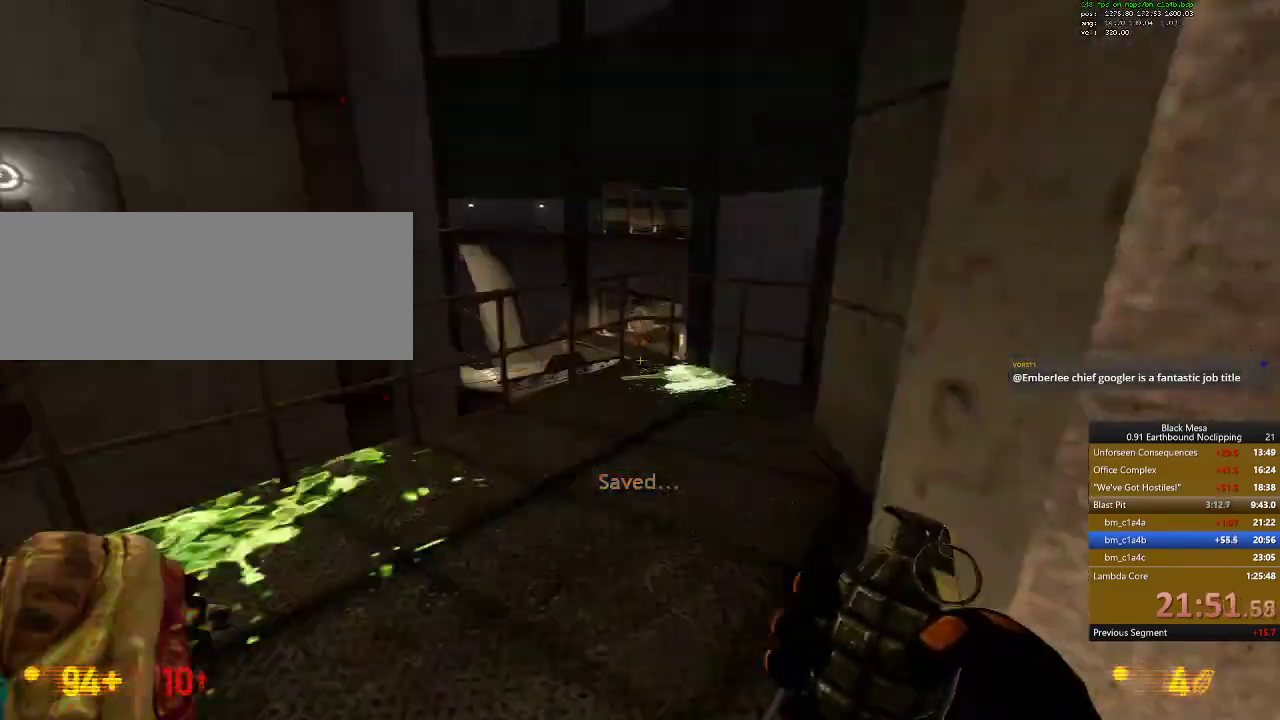
{"keys": ["w"], "events": [[67, "a", "down"], [200, "a", "up"]]}
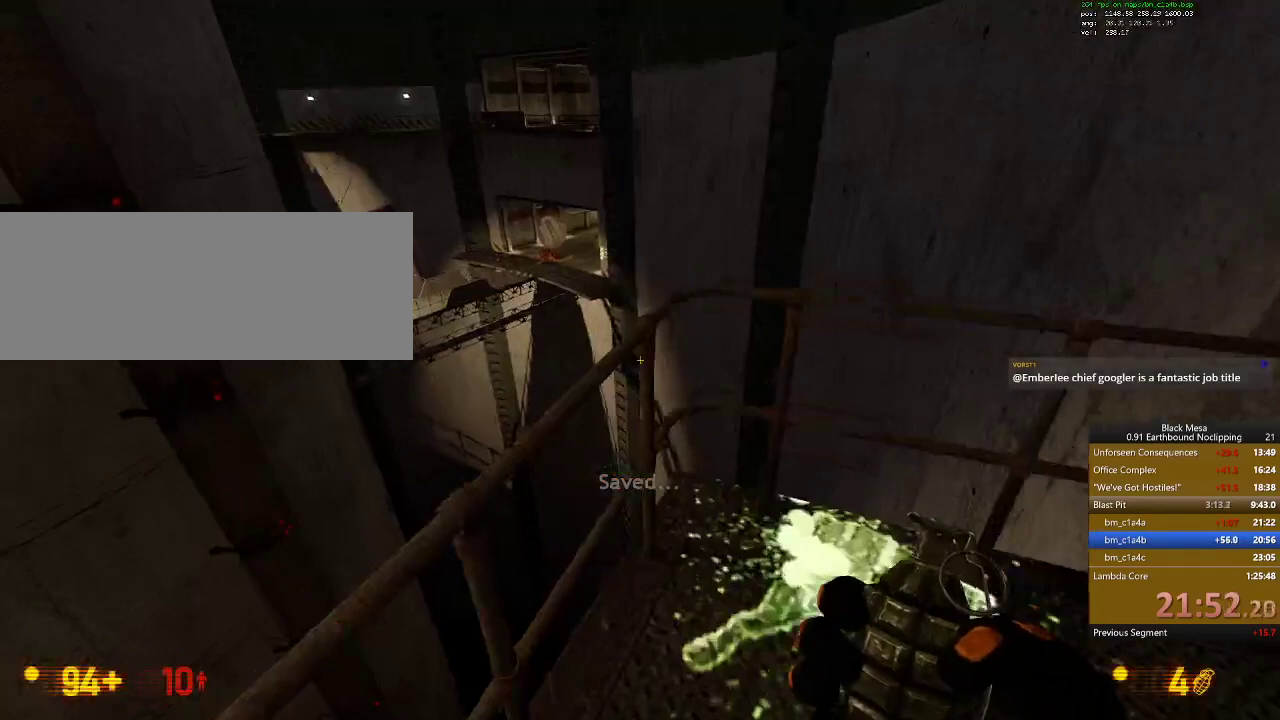
{"keys": [], "events": [[200, "w", "up"], [400, "space", "down"], [500, "space", "up"]]}
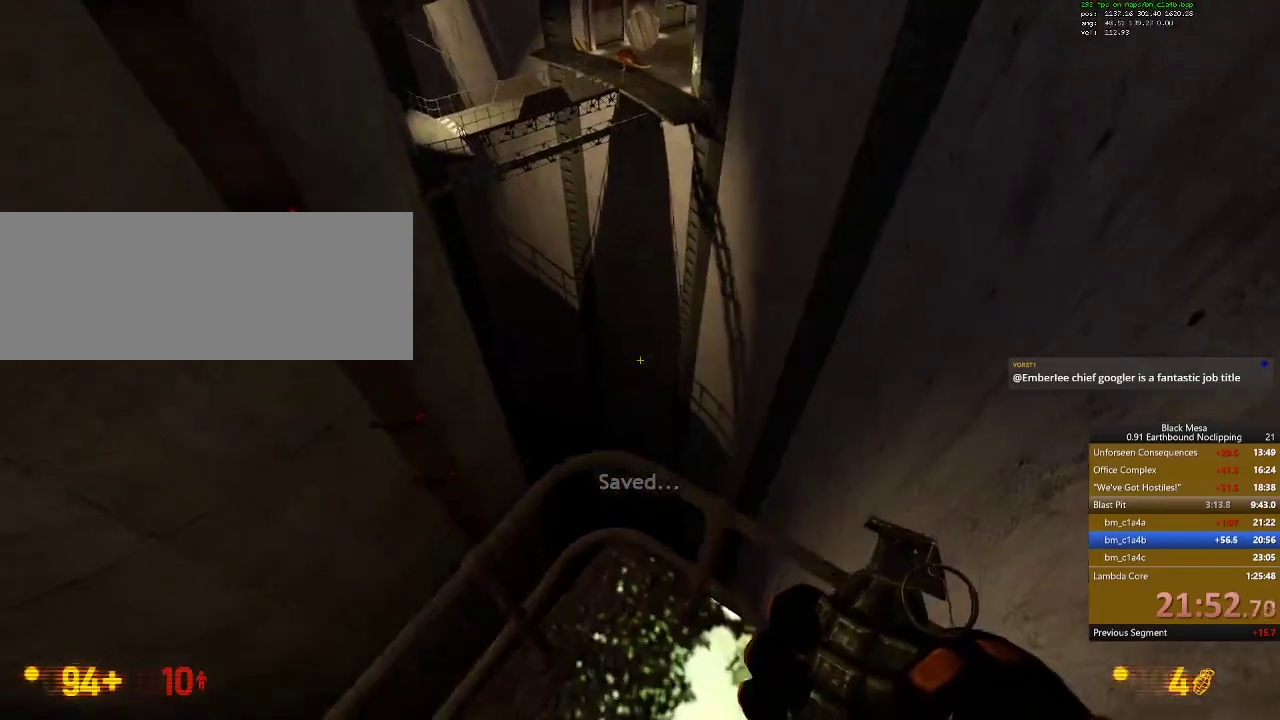
{"keys": []}
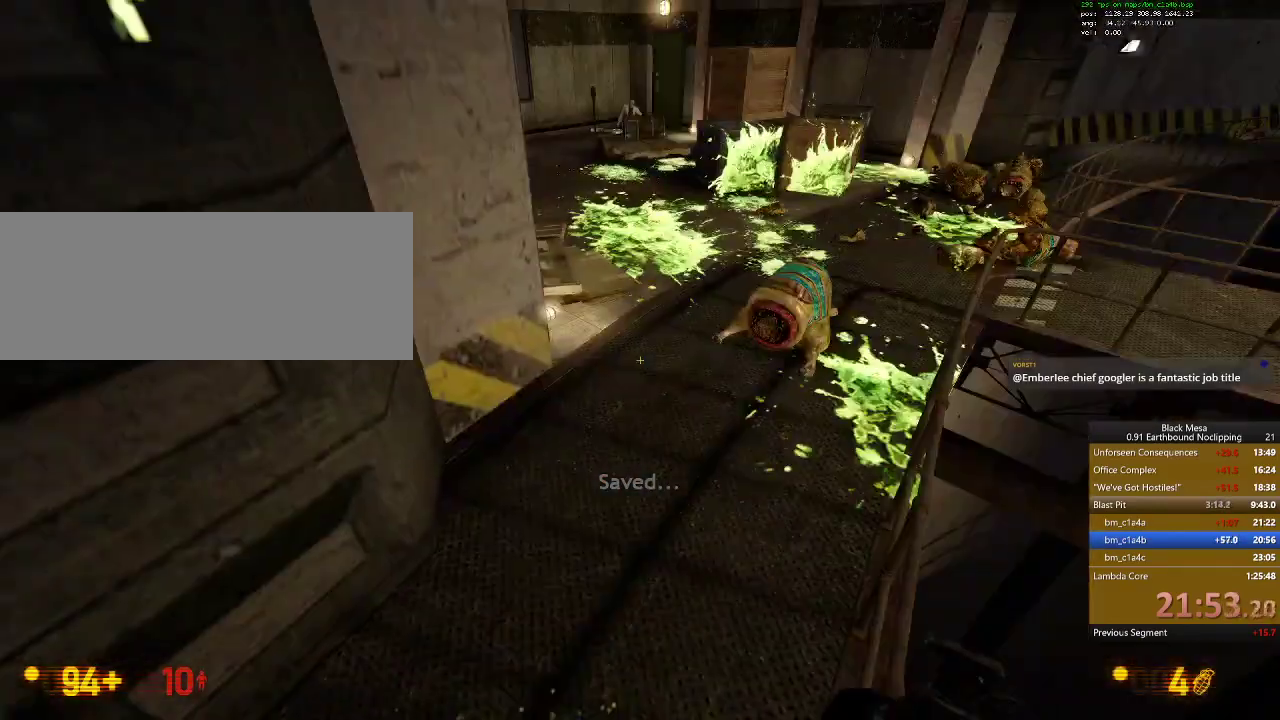
{"keys": [], "events": []}
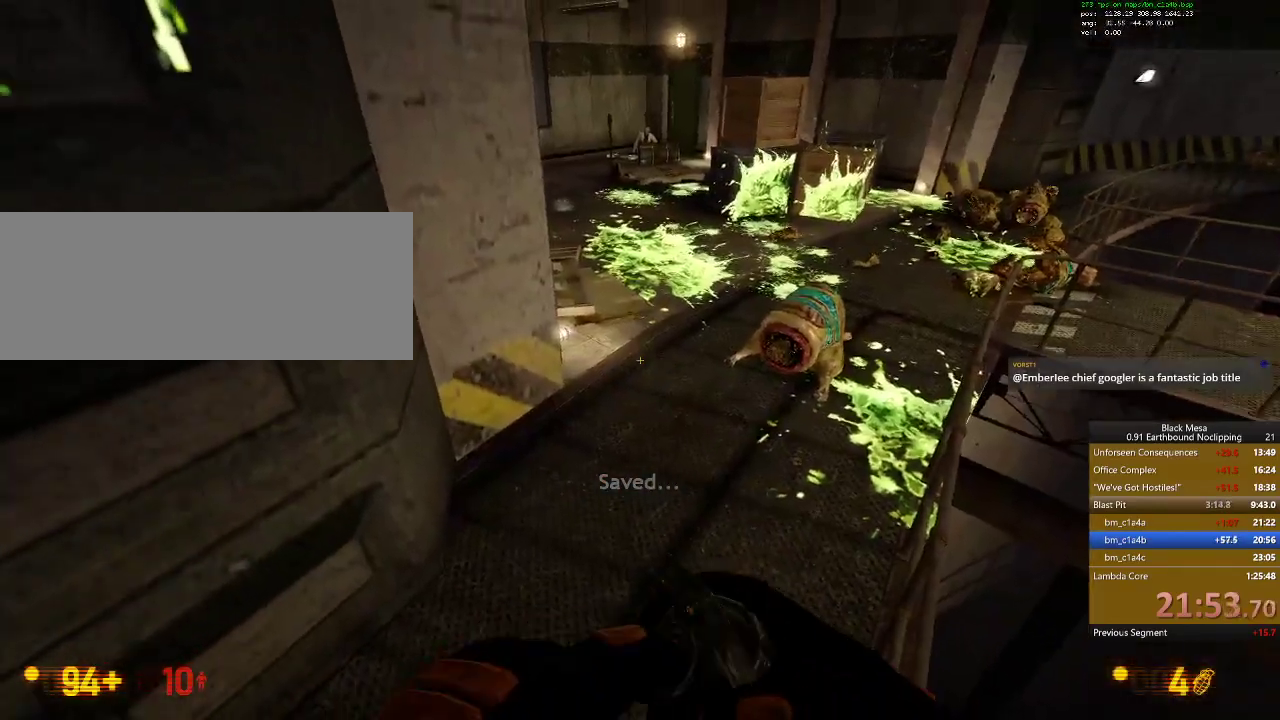
{"keys": [], "events": [[367, "e", "down"], [467, "e", "up"]]}
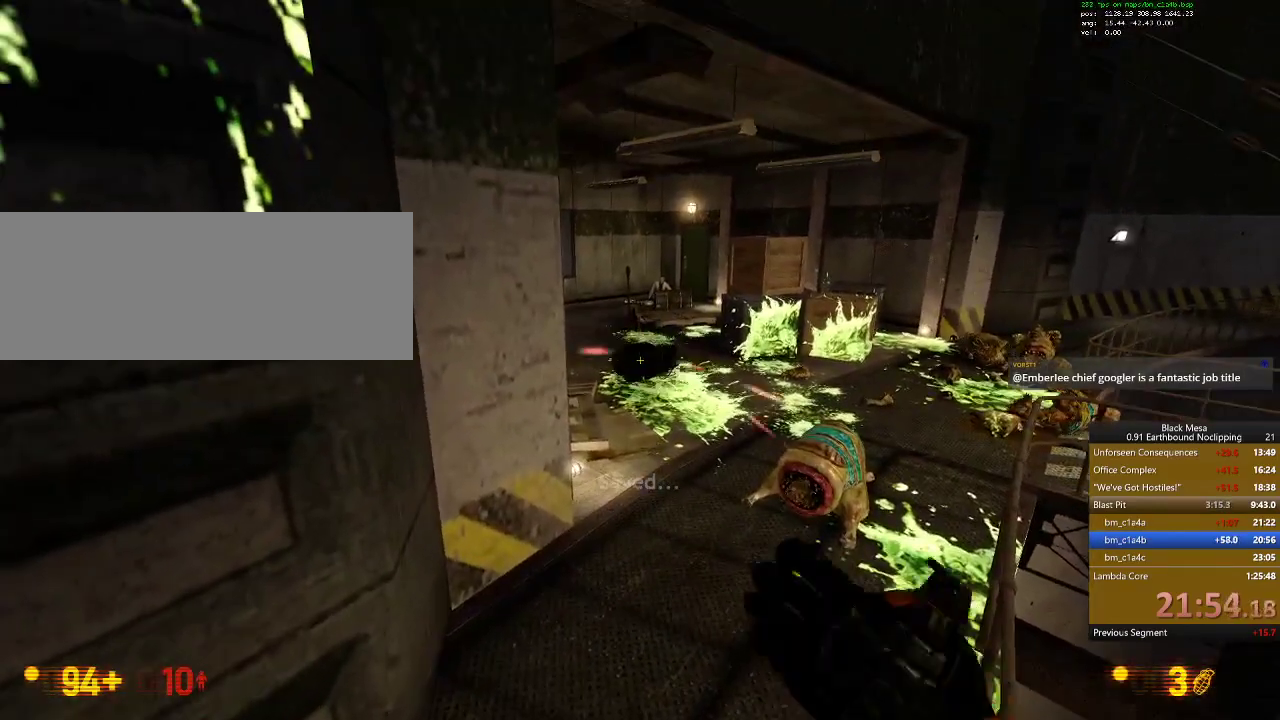
{"keys": [], "events": []}
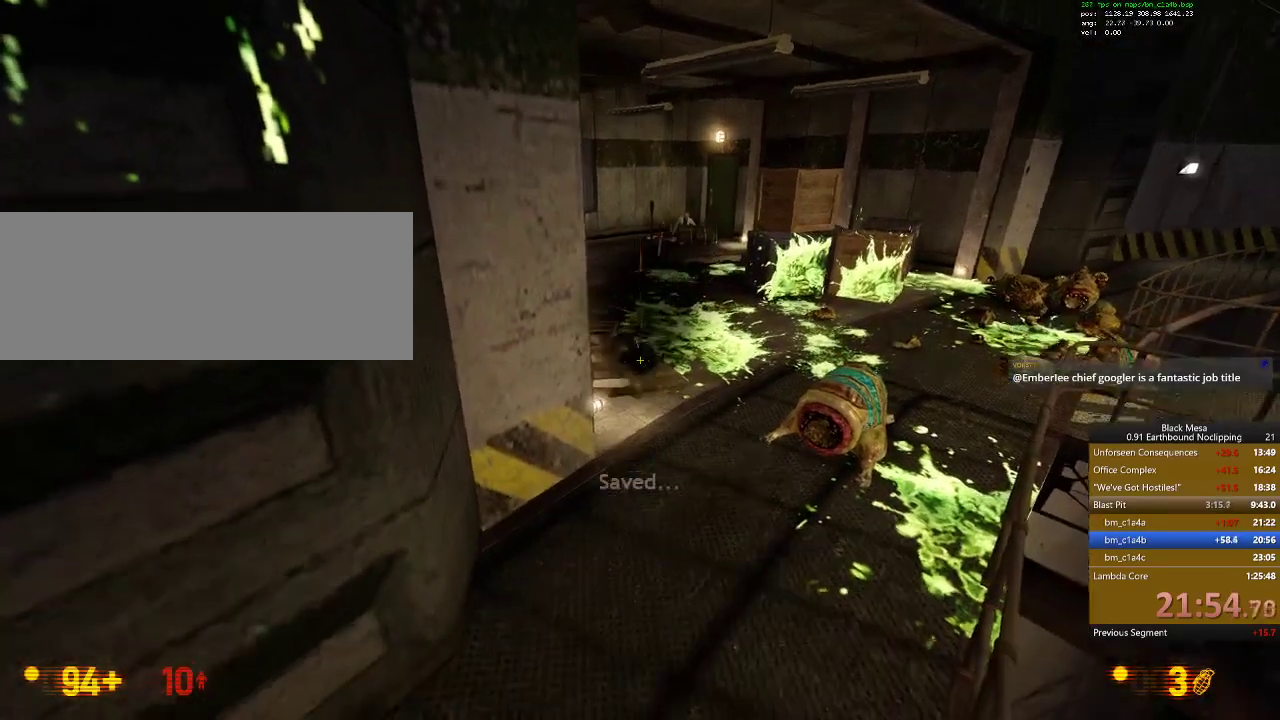
{"keys": [], "events": []}
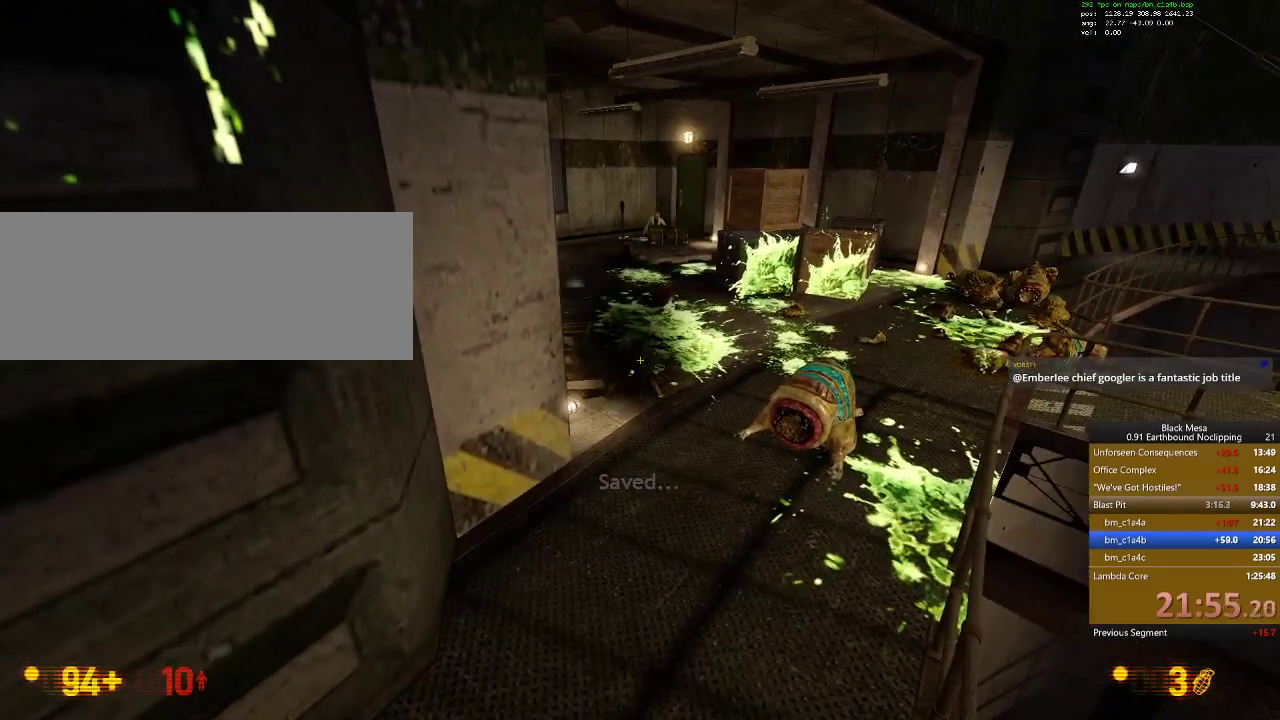
{"keys": ["shift_l", "space"], "events": [[367, "space", "down"], [400, "shift_l", "down"]]}